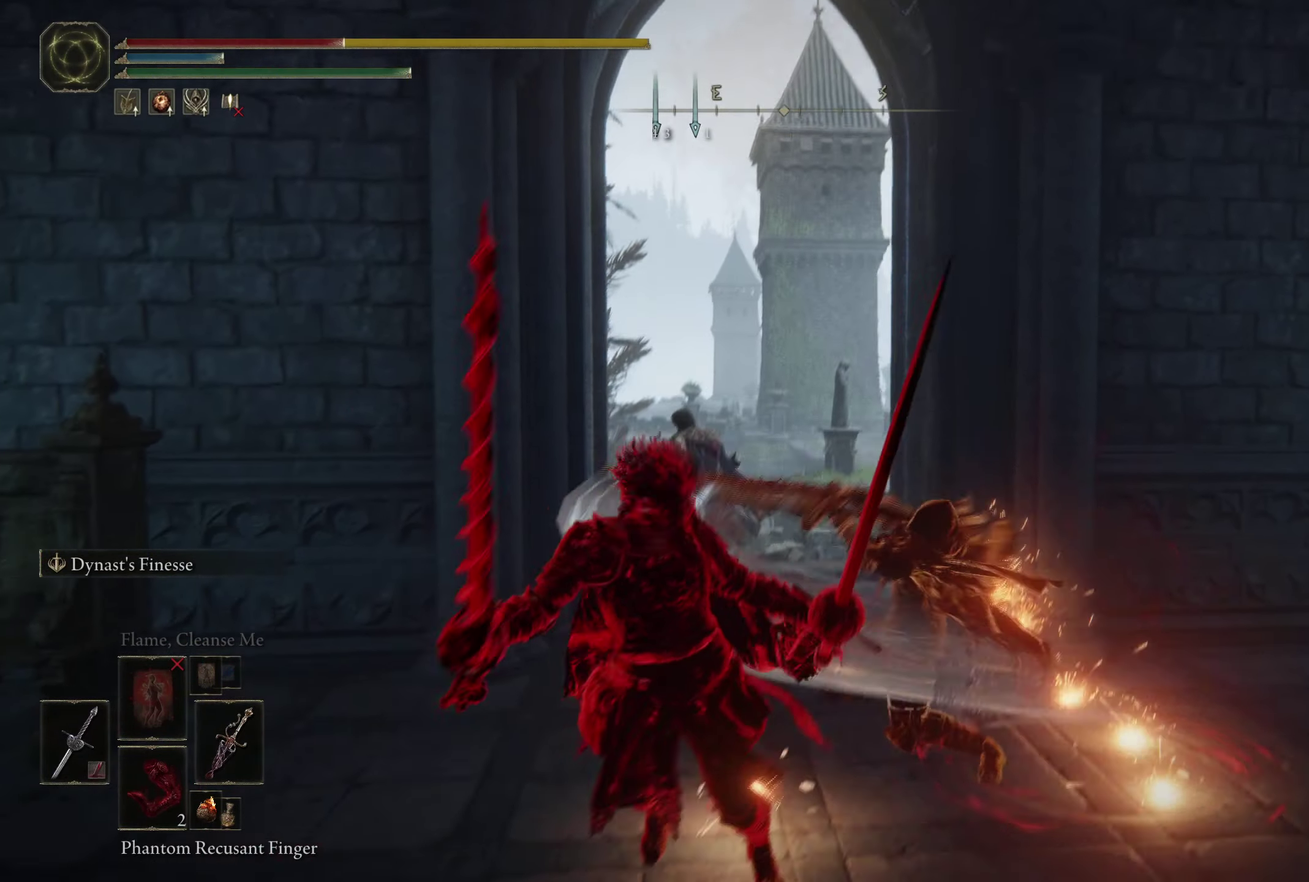
Gameplay with a controller (Xbox layout); each line is a JSON object with the inputs held at the frame after it (dt_ms = milliseconds from this image to that frame). "events" lists button and stick changes between this image and that frame as [ms after this image, input, new state], when the widget could be followed in between.
{"dt_ms": 400, "buttons": ["R1"], "left_stick": "down-left", "right_stick": "center", "events": [[83, "B", "down"], [166, "B", "up"], [283, "B", "down"], [333, "R1", "up"], [366, "B", "up"], [400, "R1", "down"]]}
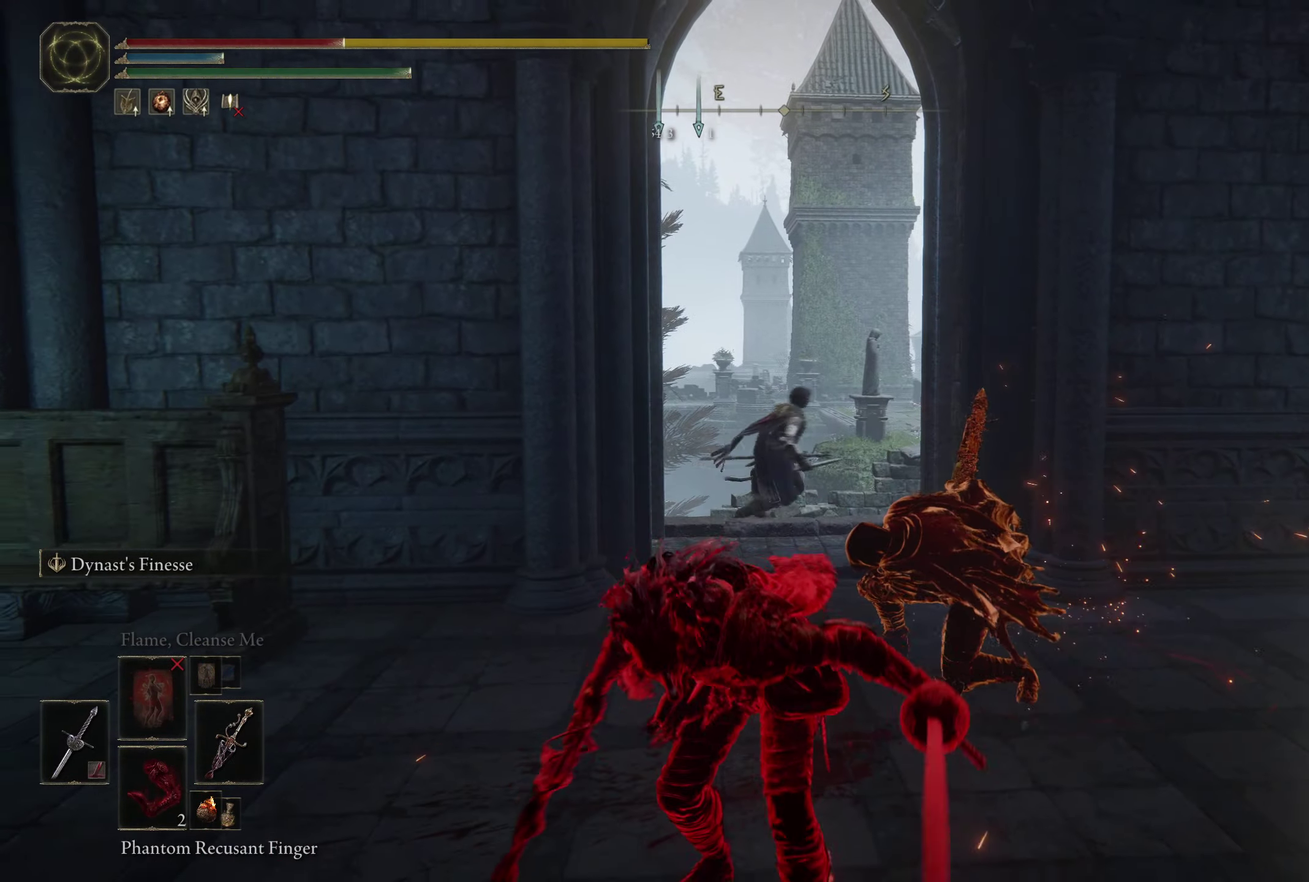
{"dt_ms": 400, "buttons": [], "left_stick": "down-left", "right_stick": "center", "events": [[66, "R1", "up"], [250, "B", "down"], [366, "B", "up"]]}
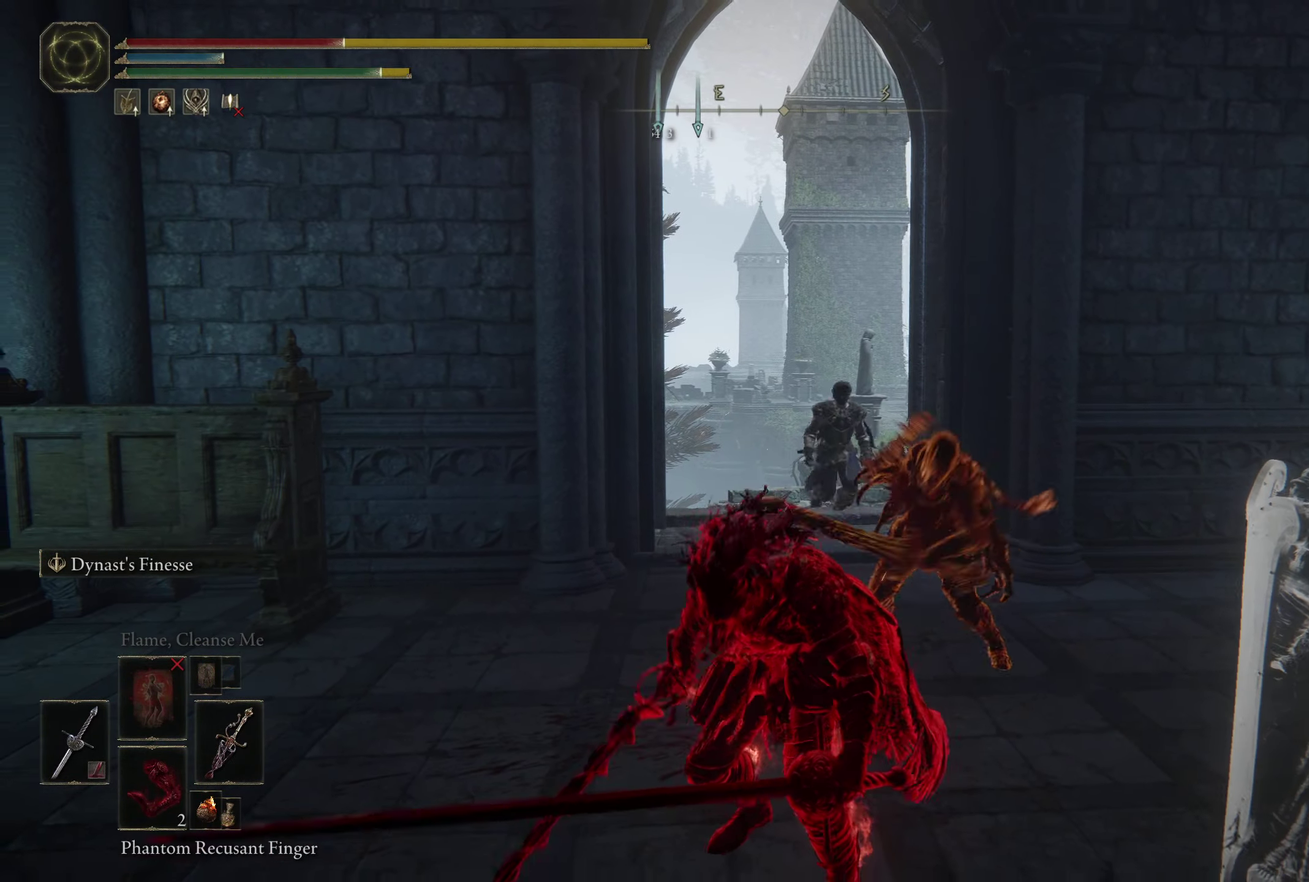
{"dt_ms": 400, "buttons": ["R1"], "left_stick": "down-left", "right_stick": "center"}
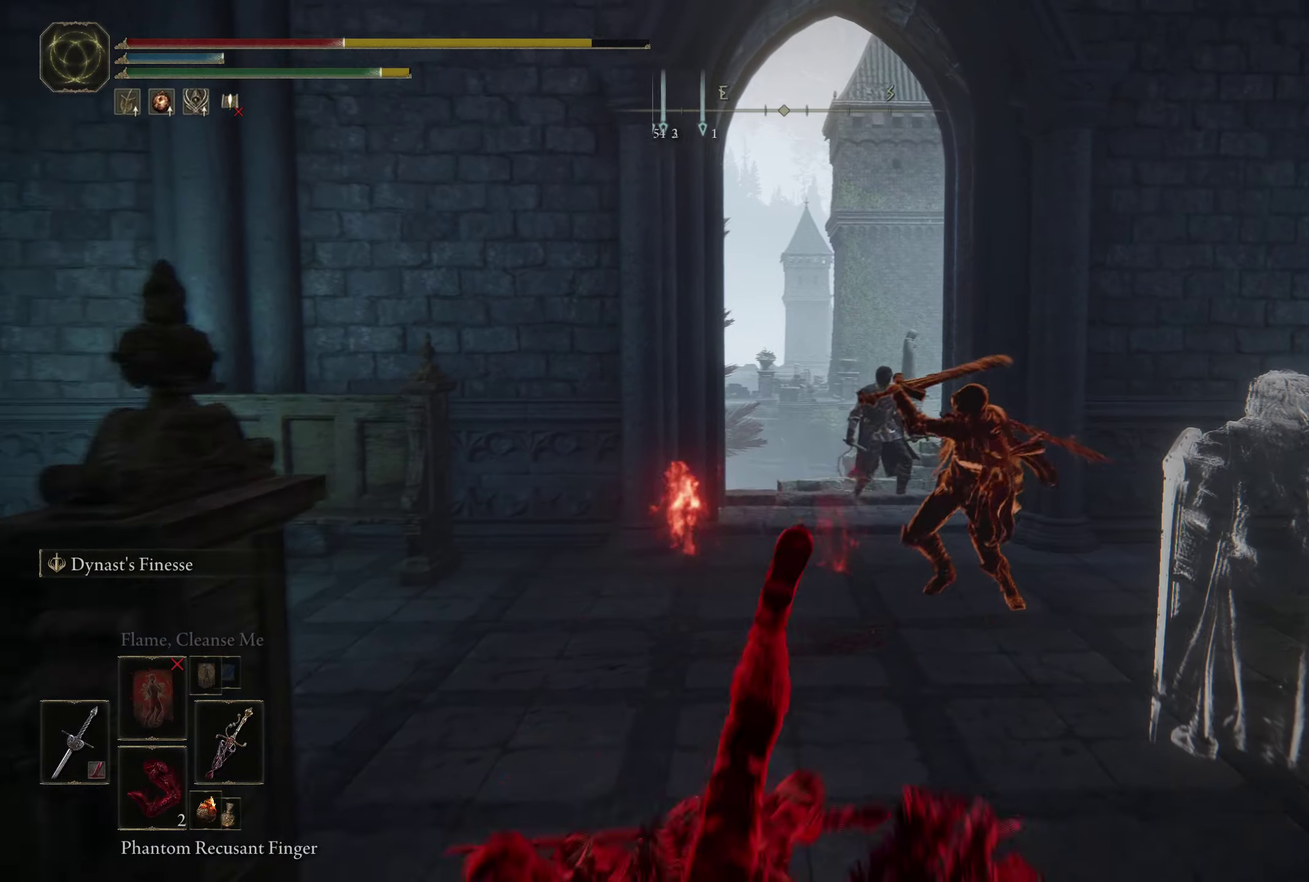
{"dt_ms": 500, "buttons": [], "left_stick": "down-left", "right_stick": "center"}
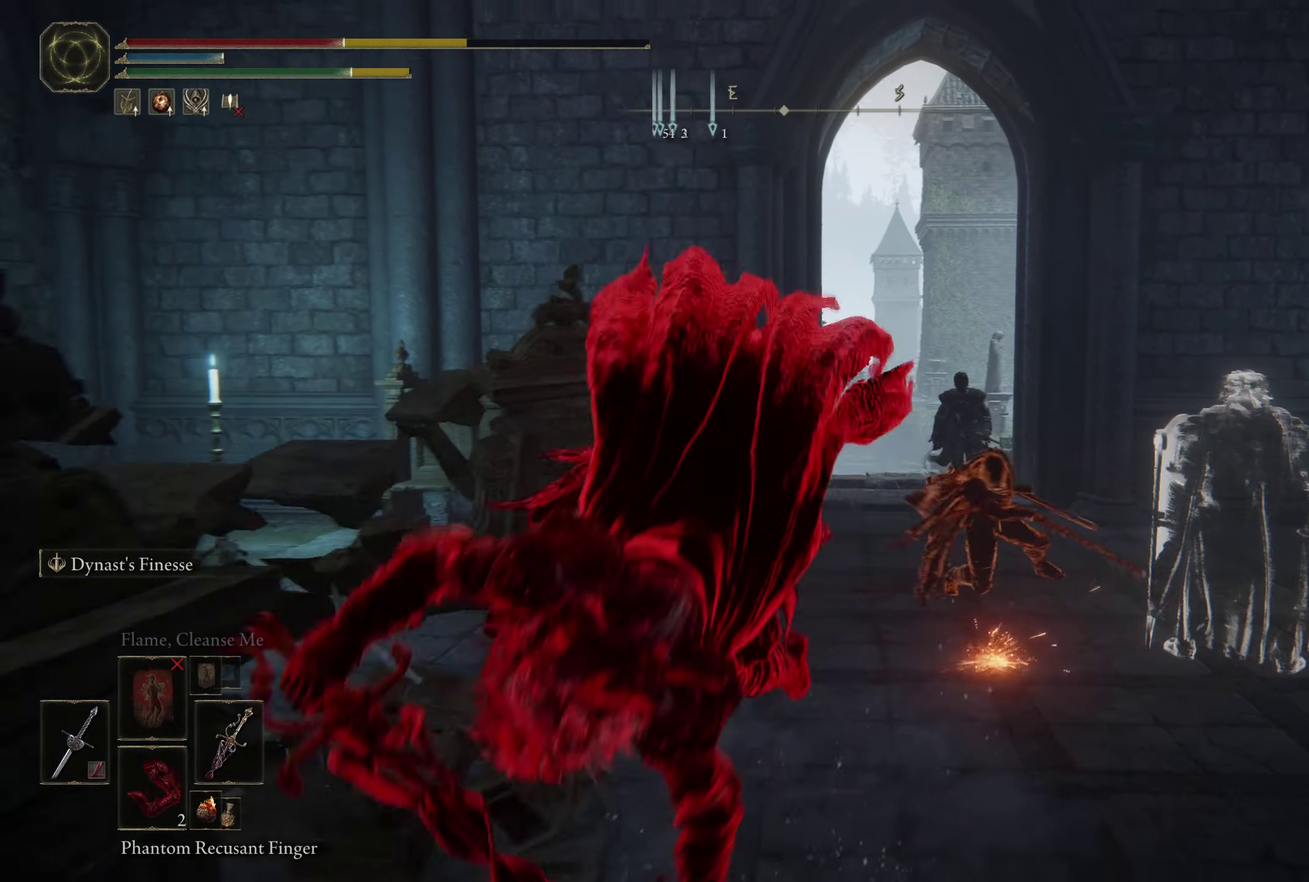
{"dt_ms": 400, "buttons": ["B"], "left_stick": "down-left", "right_stick": "center", "events": [[100, "B", "down"]]}
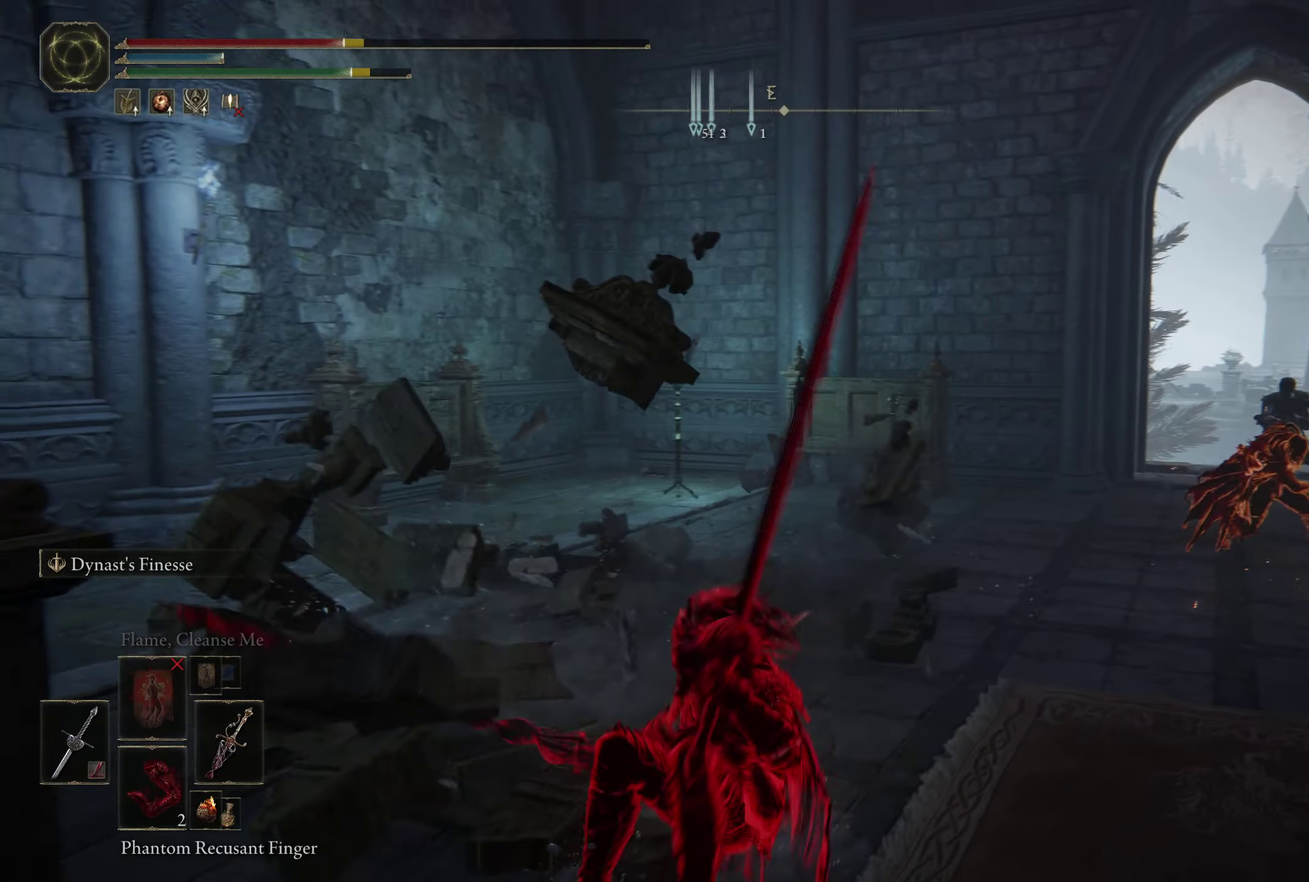
{"dt_ms": 500, "buttons": ["B", "DPAD_DOWN"], "left_stick": "down-left", "right_stick": "center", "events": [[183, "right_stick", "right"], [283, "right_stick", "center"], [500, "DPAD_DOWN", "down"]]}
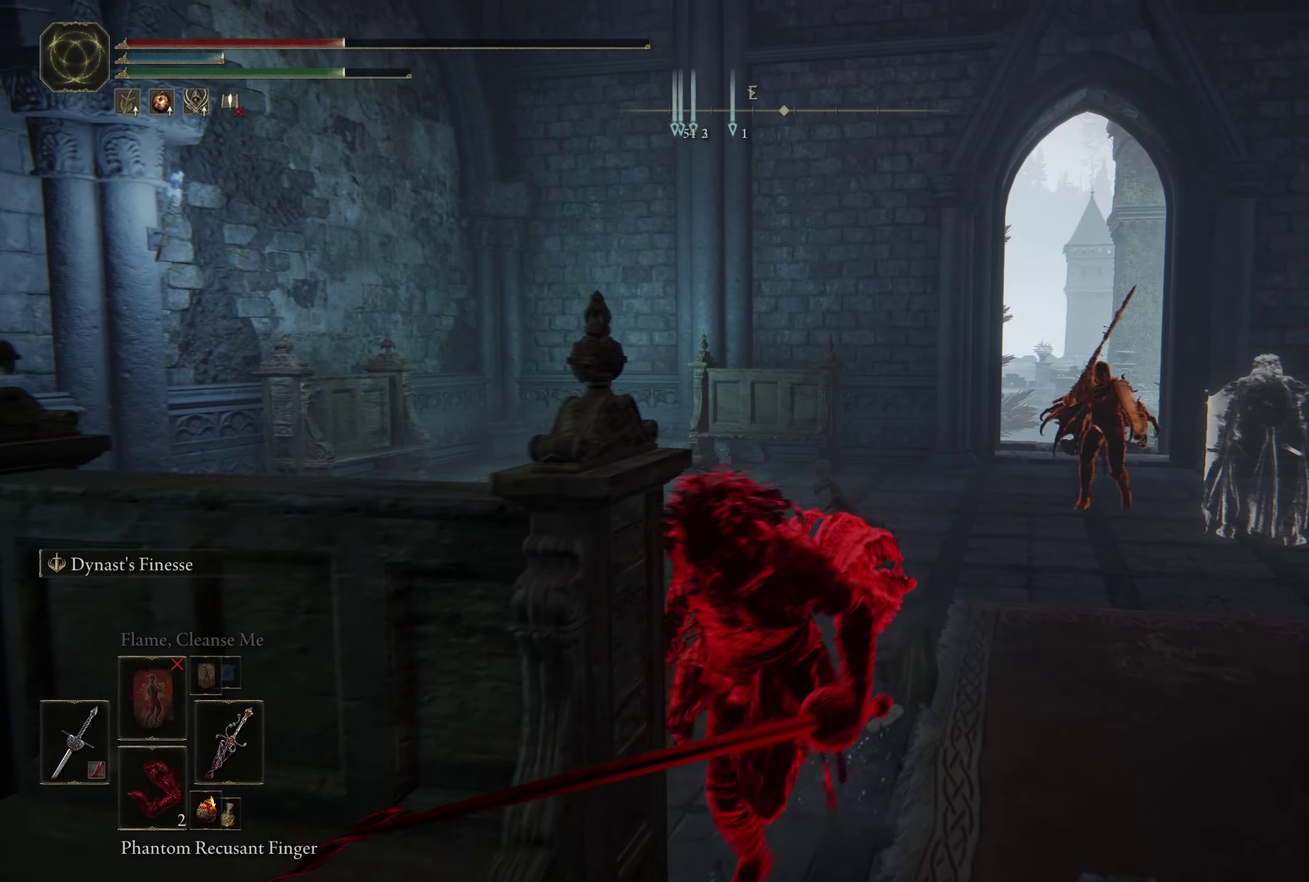
{"dt_ms": 250, "buttons": ["B"], "left_stick": "down", "right_stick": "center", "events": [[83, "DPAD_DOWN", "up"], [117, "left_stick", "down"], [167, "DPAD_DOWN", "down"], [250, "DPAD_DOWN", "up"]]}
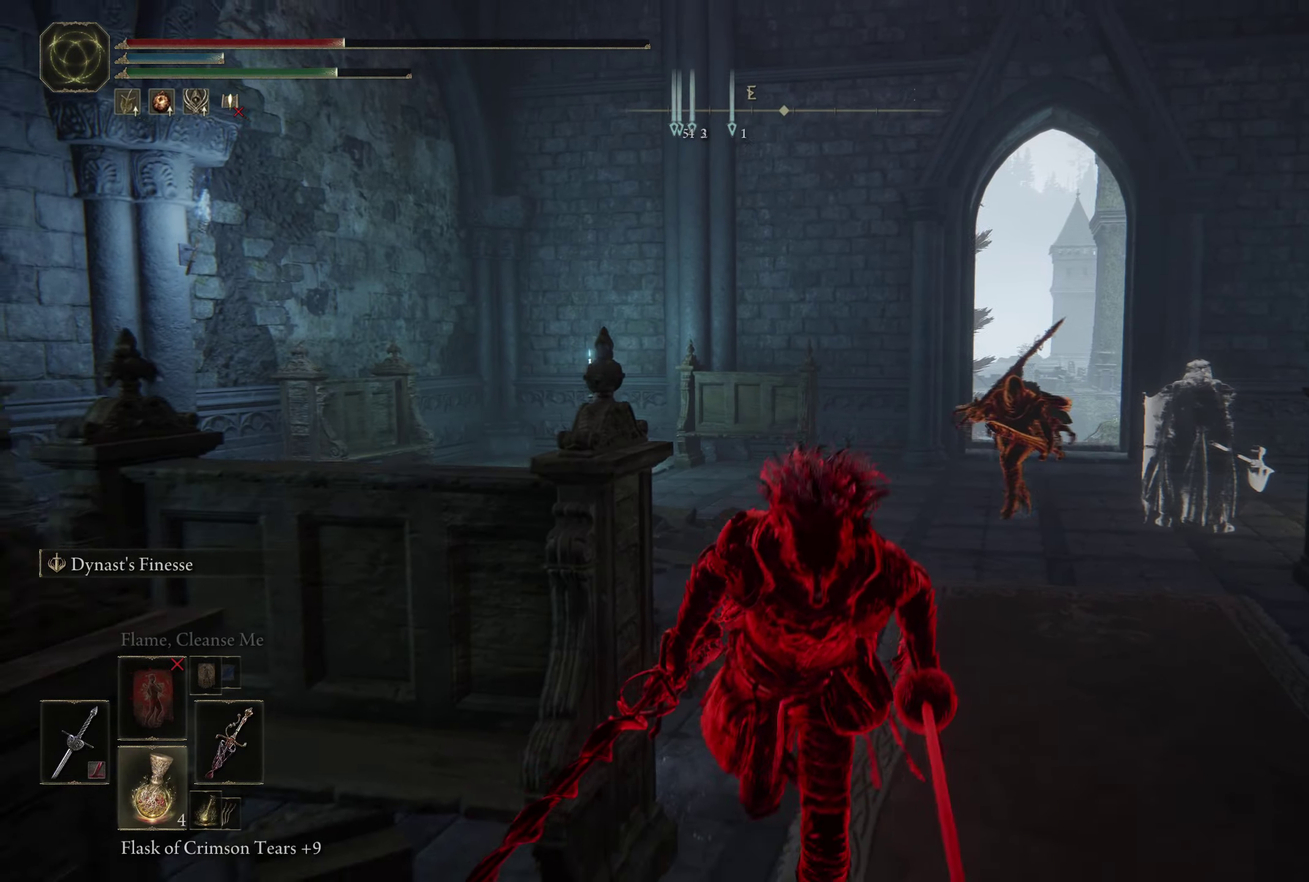
{"dt_ms": 500, "buttons": ["B"], "left_stick": "down", "right_stick": "center", "events": []}
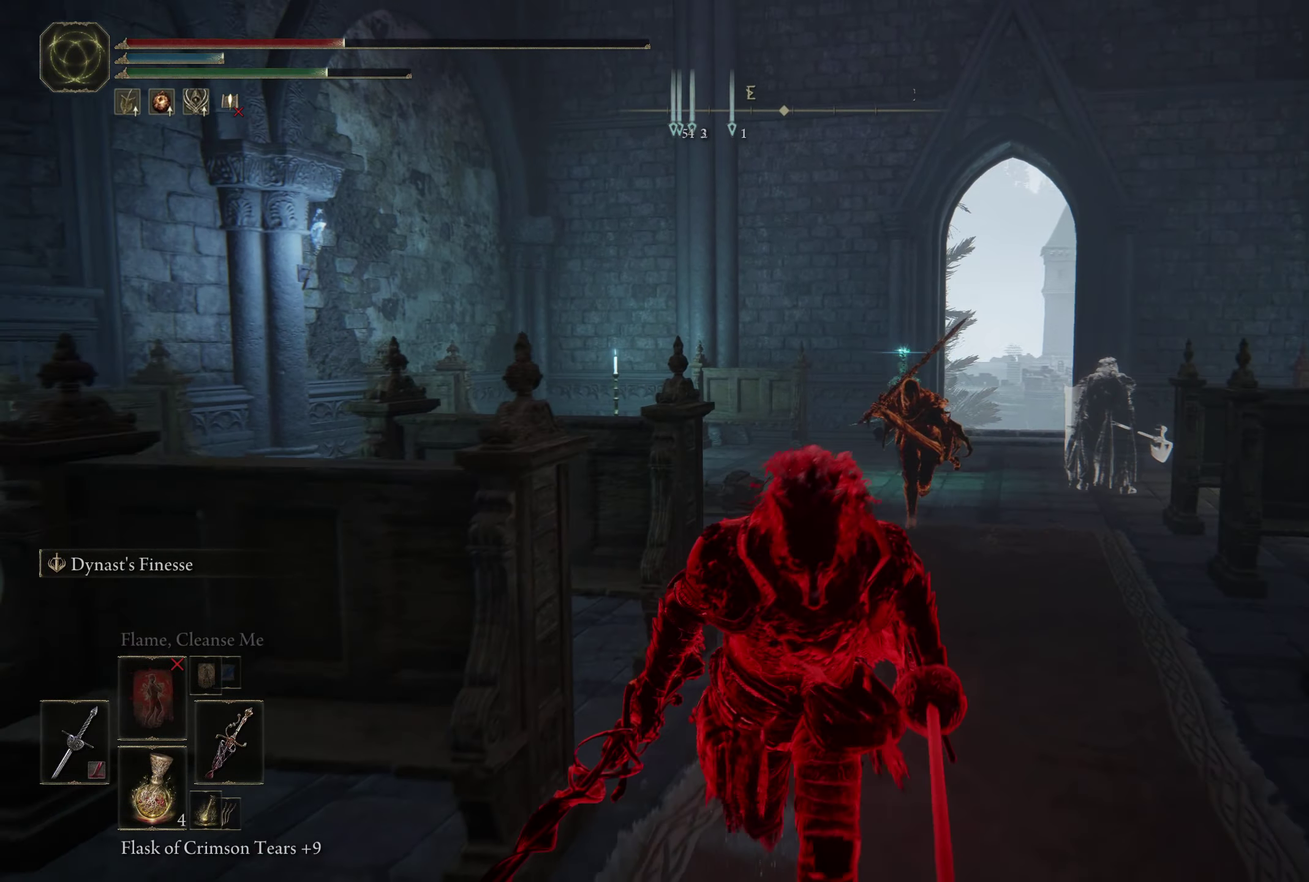
{"dt_ms": 750, "buttons": ["B"], "left_stick": "down-left", "right_stick": "center", "events": [[467, "left_stick", "down-left"]]}
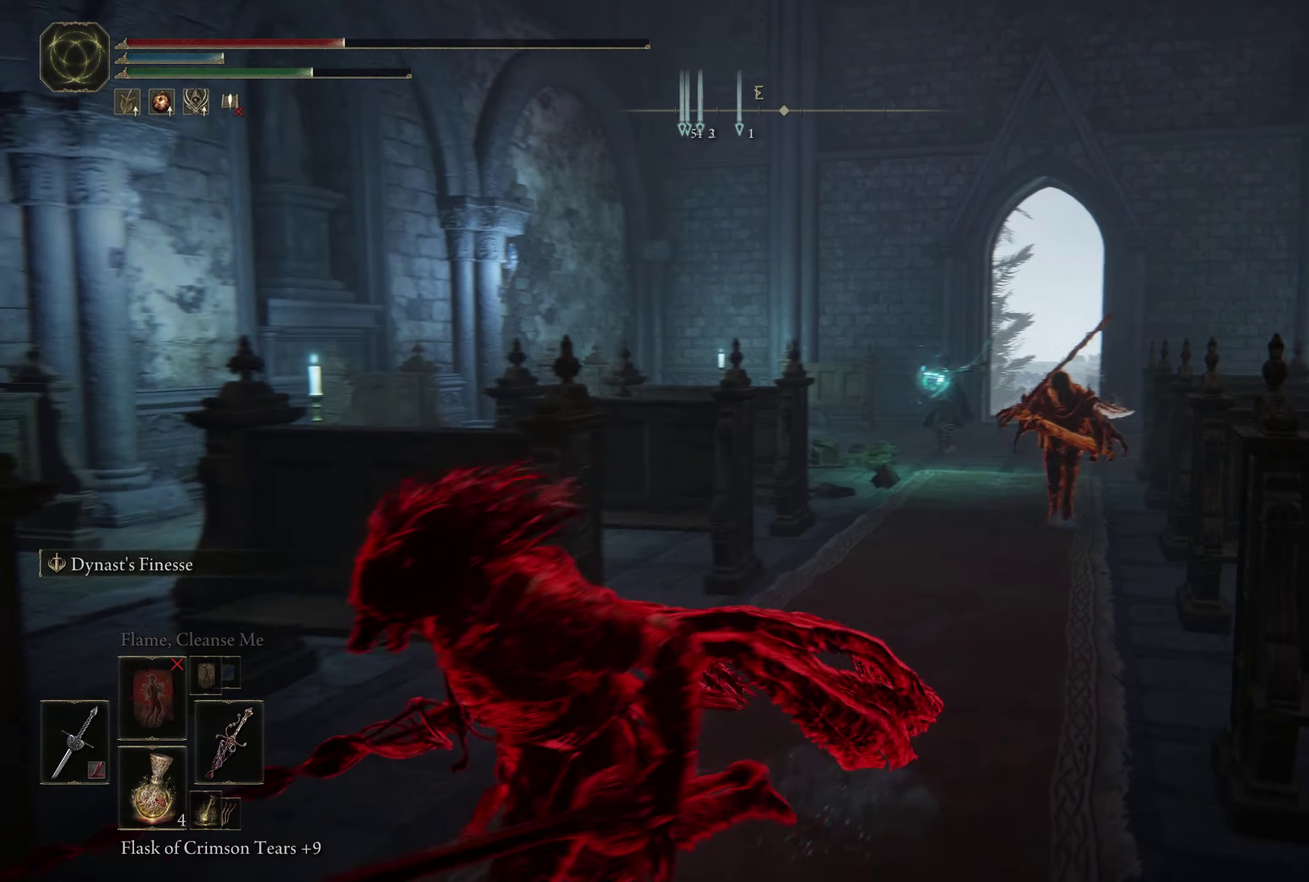
{"dt_ms": 500, "buttons": [], "left_stick": "left", "right_stick": "center", "events": [[167, "B", "up"], [183, "left_stick", "left"], [250, "B", "down"], [317, "B", "up"]]}
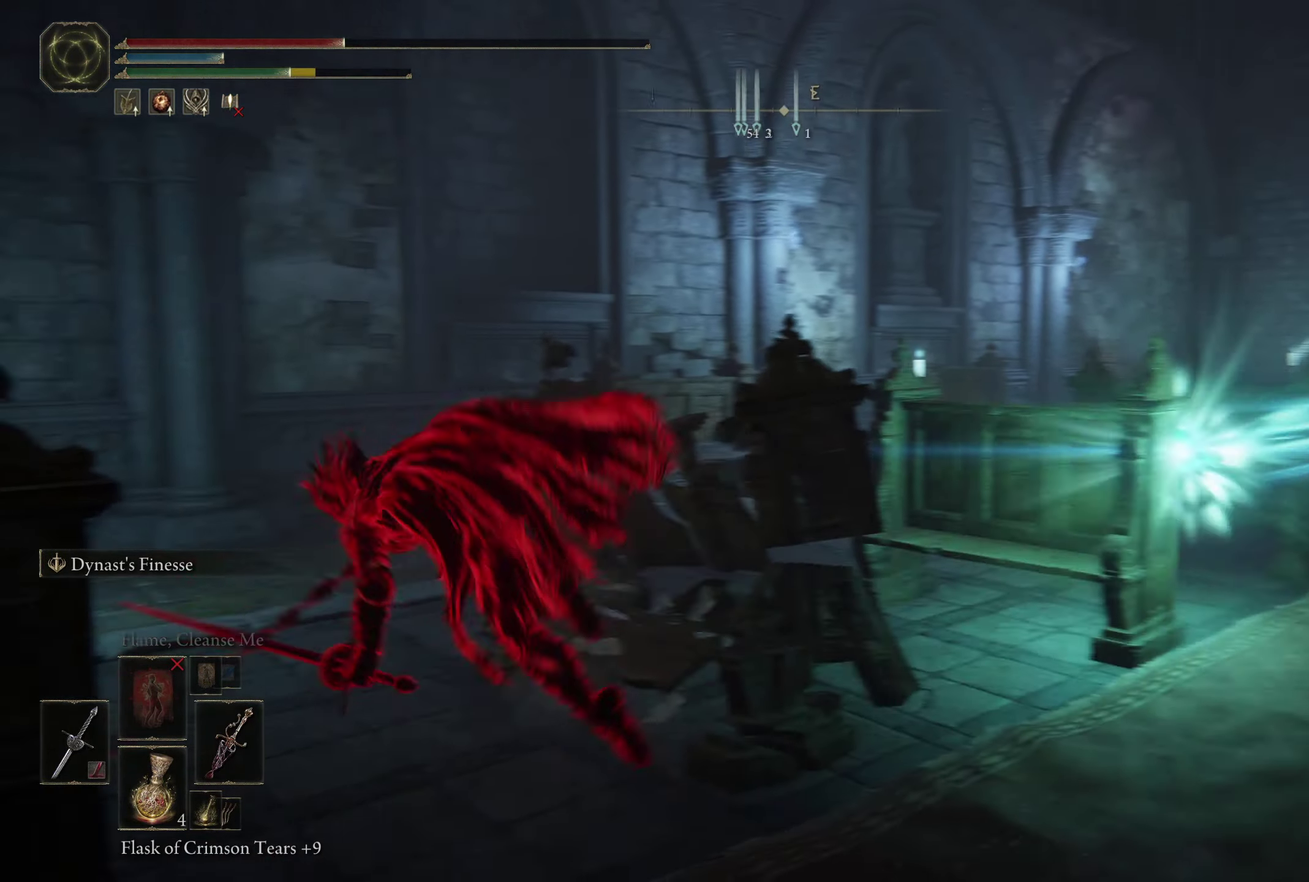
{"dt_ms": 250, "buttons": [], "left_stick": "left", "right_stick": "down-right", "events": [[17, "R1", "down"], [133, "R1", "up"], [167, "right_stick", "down-right"]]}
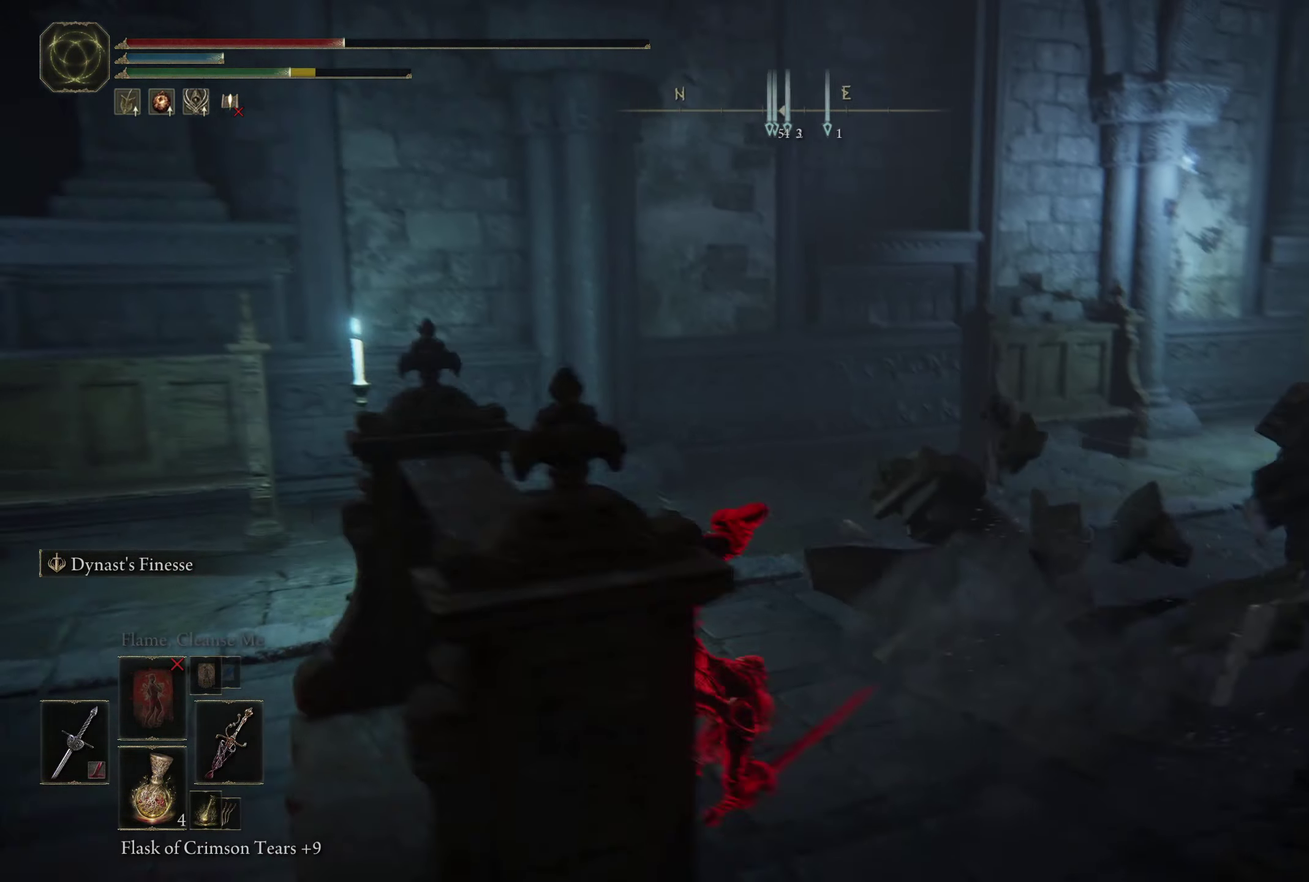
{"dt_ms": 450, "buttons": [], "left_stick": "down-left", "right_stick": "center", "events": [[83, "right_stick", "right"], [400, "left_stick", "down-left"], [433, "right_stick", "center"]]}
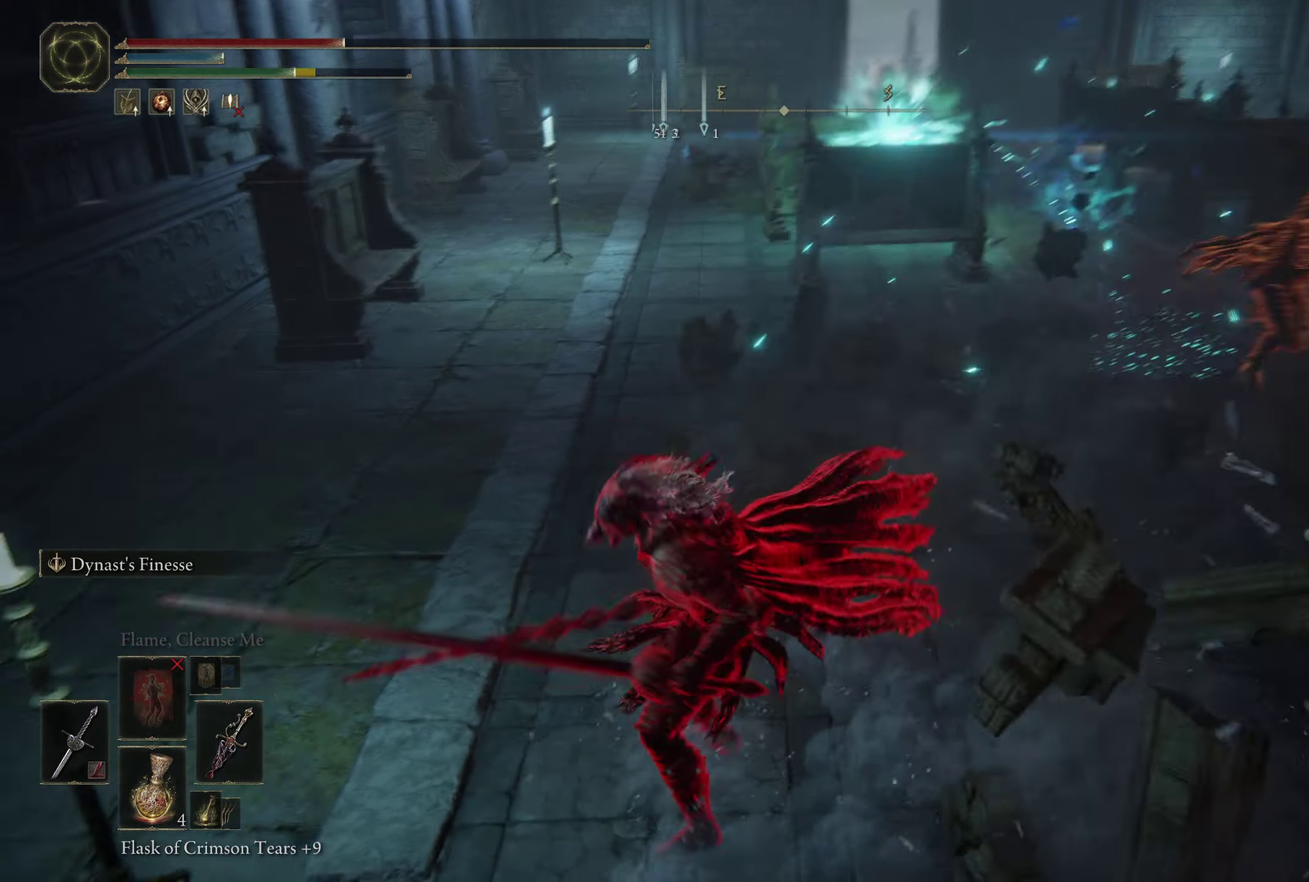
{"dt_ms": 550, "buttons": ["B"], "left_stick": "down", "right_stick": "center", "events": [[83, "B", "down"], [300, "left_stick", "down"]]}
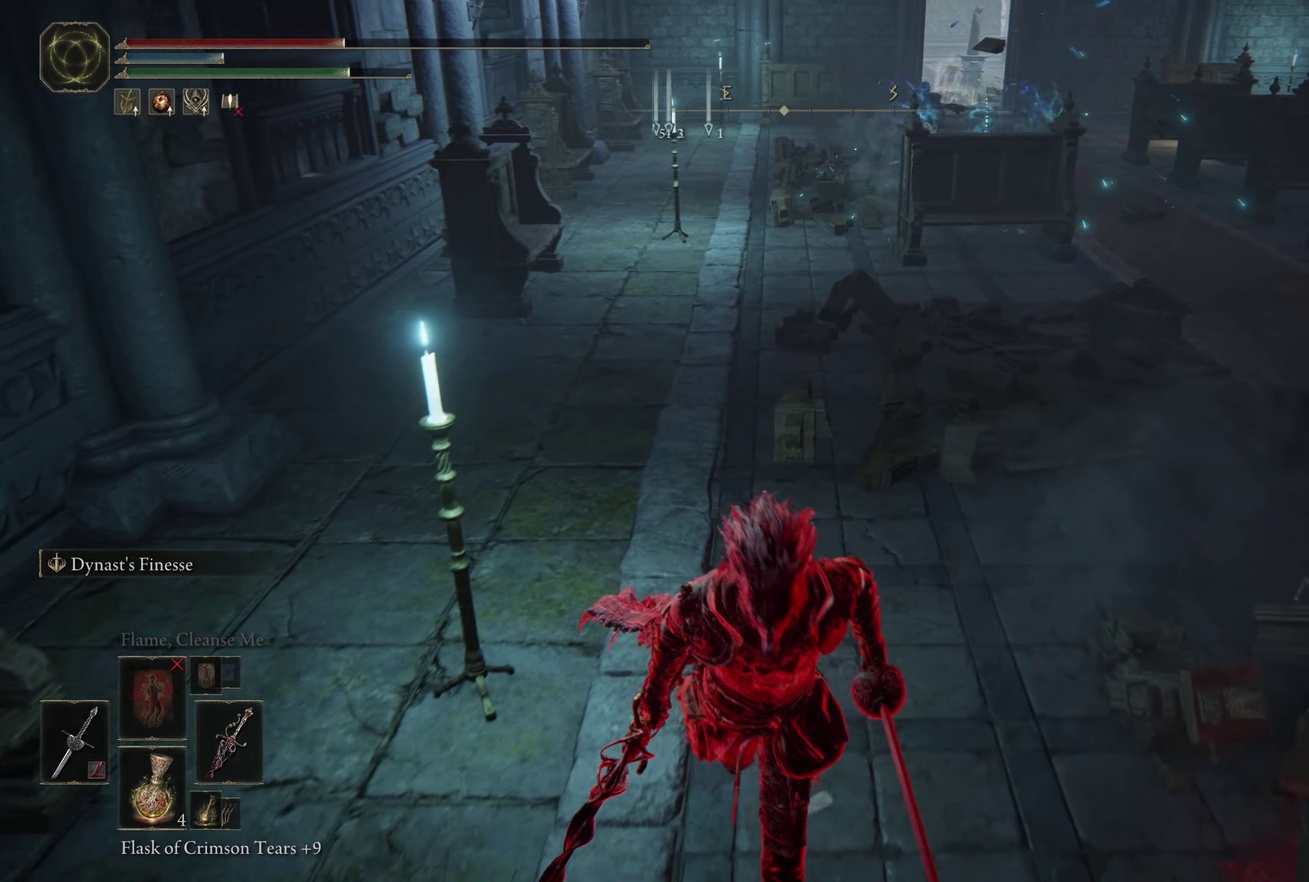
{"dt_ms": 350, "buttons": ["L1"], "left_stick": "up-right", "right_stick": "center", "events": [[117, "left_stick", "down-right"], [167, "left_stick", "right"], [217, "B", "up"], [217, "L1", "down"], [234, "left_stick", "up-right"]]}
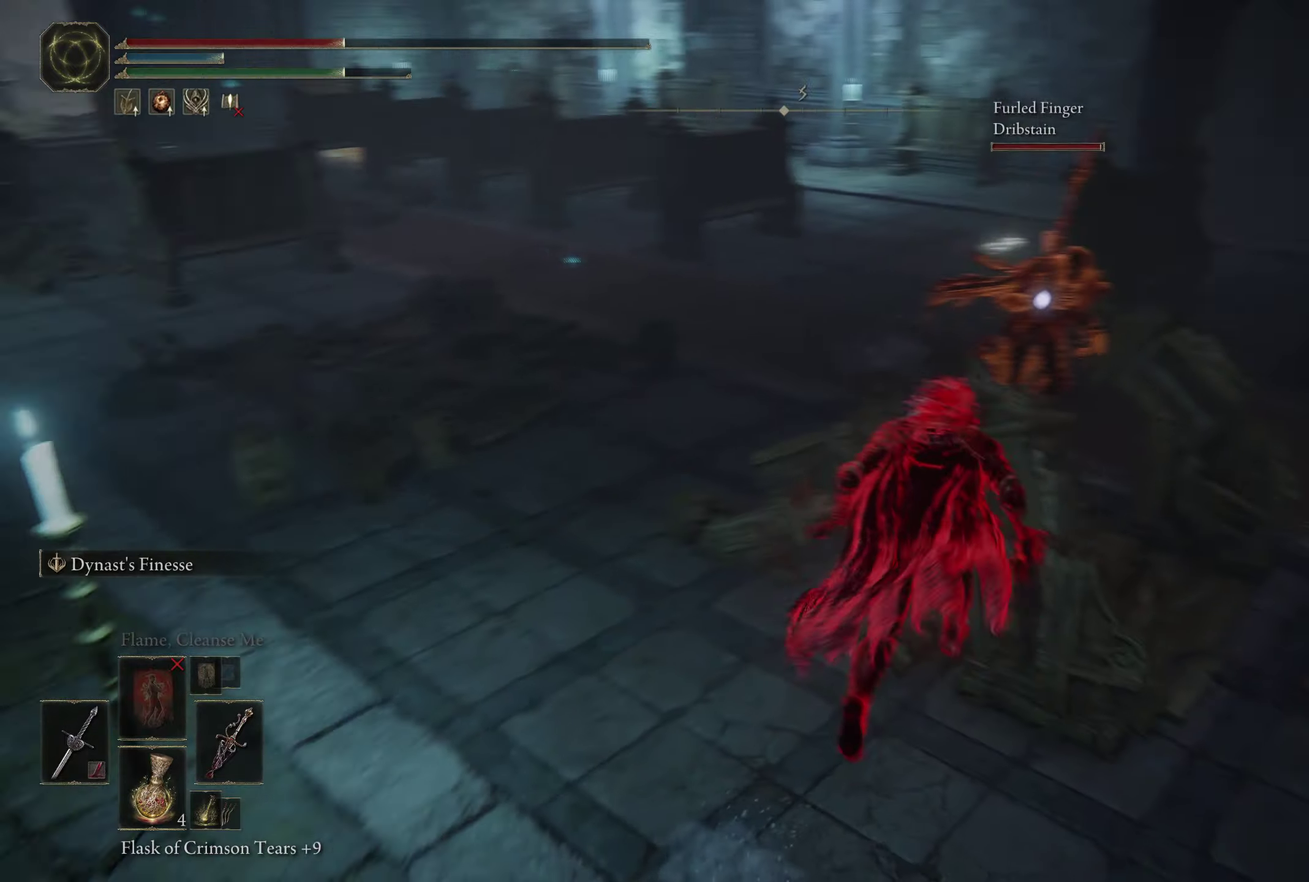
{"dt_ms": 900, "buttons": [], "left_stick": "up-right", "right_stick": "center", "events": [[34, "L1", "up"], [67, "left_stick", "up"], [417, "left_stick", "up-right"], [634, "R1", "down"], [817, "R1", "up"]]}
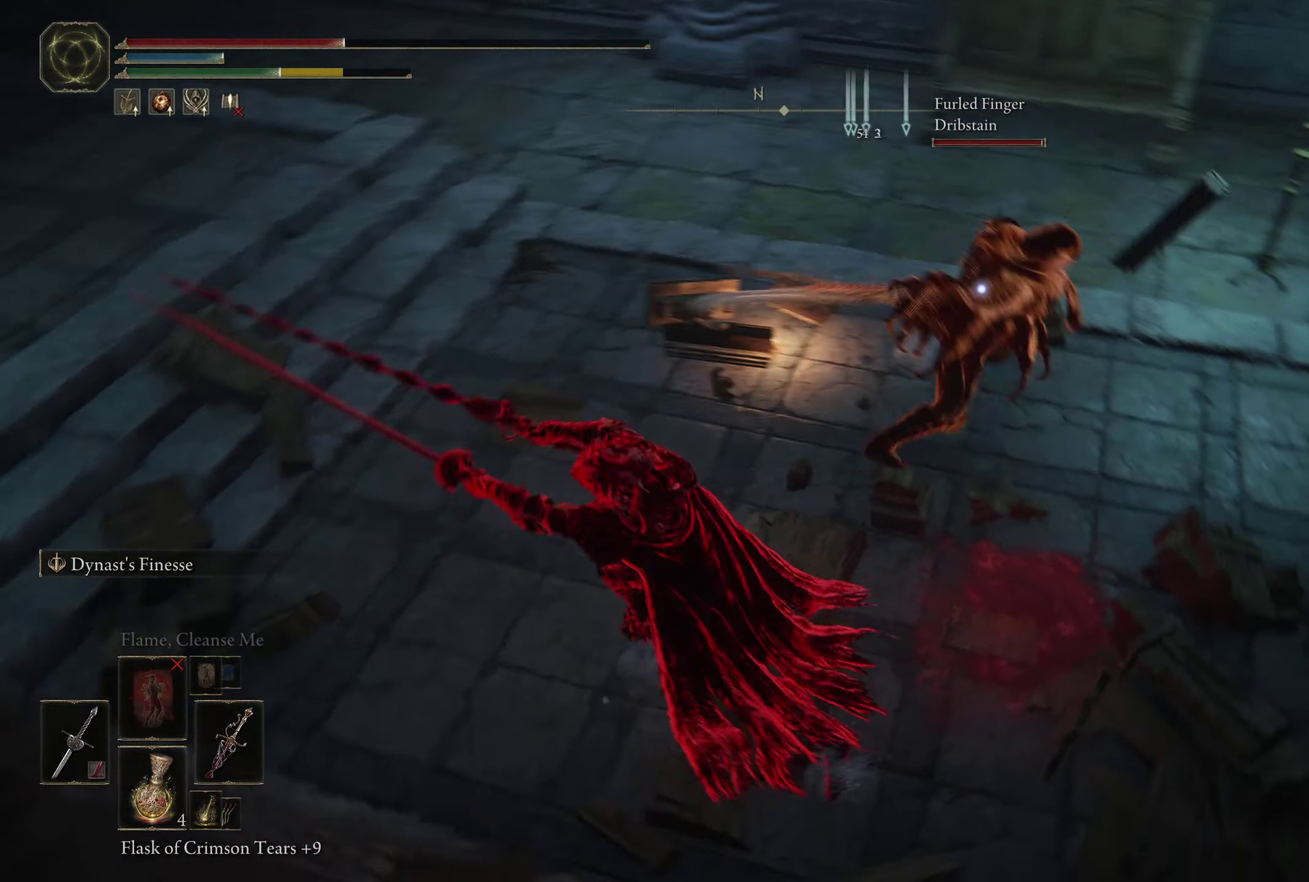
{"dt_ms": 250, "buttons": [], "left_stick": "left", "right_stick": "center", "events": [[100, "left_stick", "up"], [150, "left_stick", "up-left"], [234, "left_stick", "left"]]}
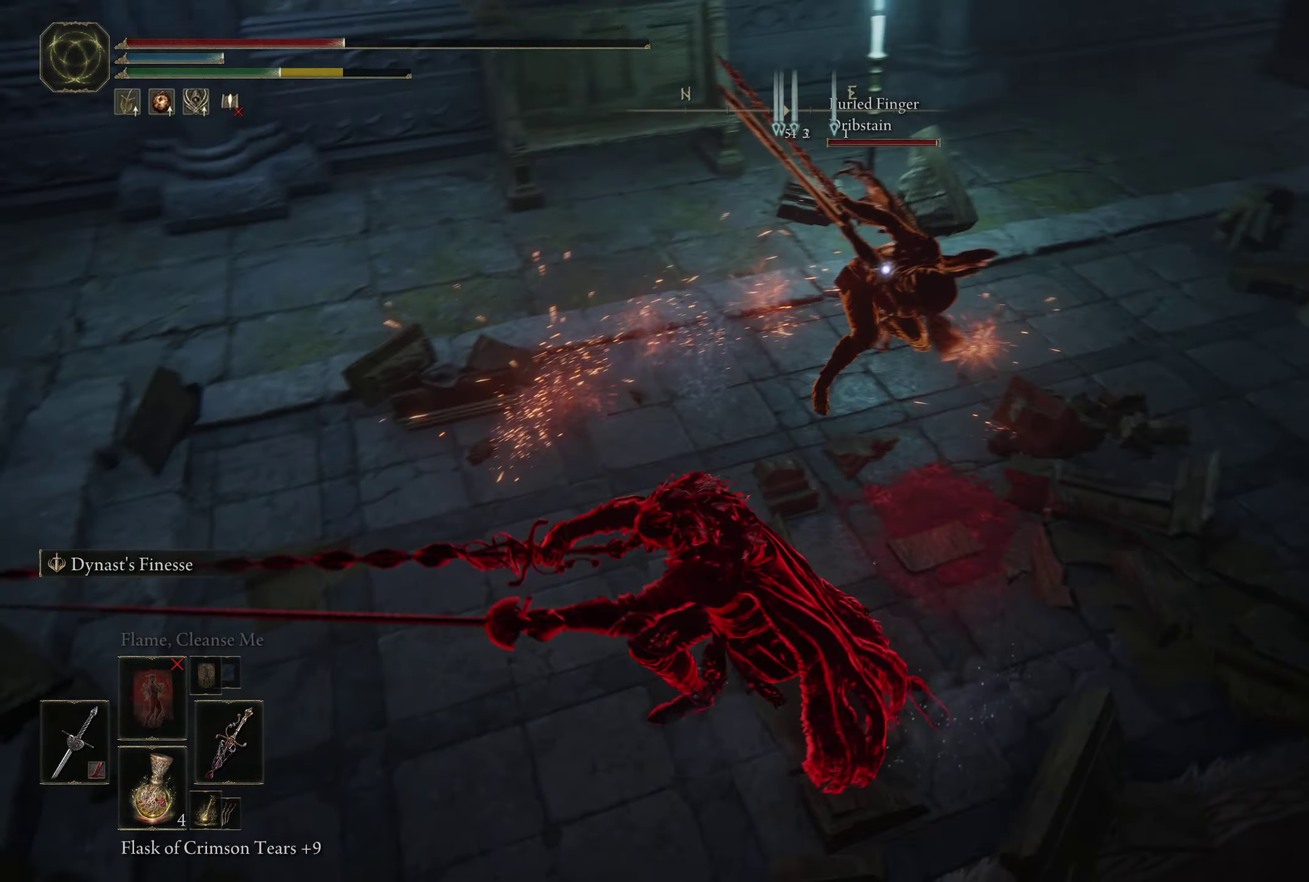
{"dt_ms": 350, "buttons": [], "left_stick": "down-left", "right_stick": "center", "events": [[67, "B", "down"], [200, "B", "up"], [217, "left_stick", "down-left"]]}
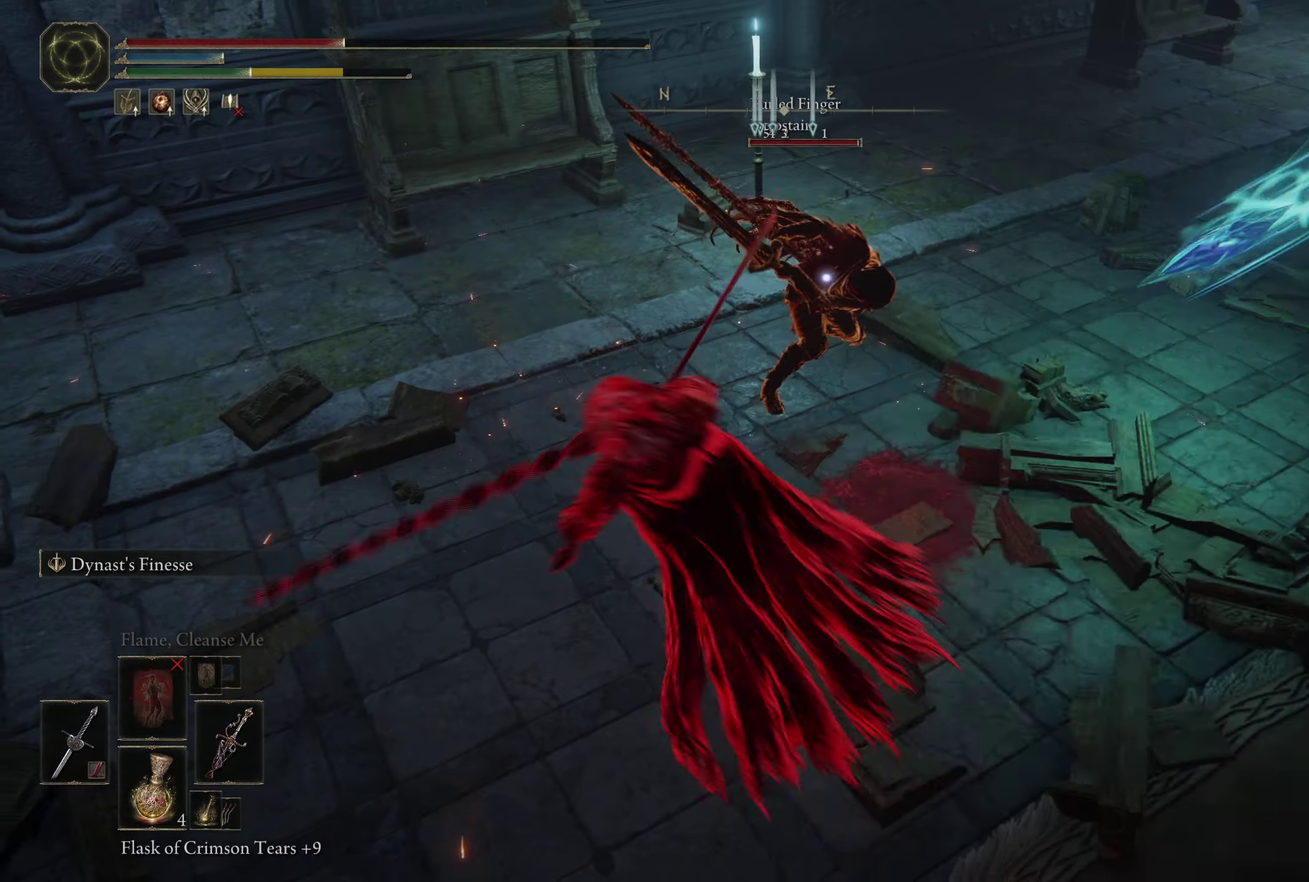
{"dt_ms": 600, "buttons": ["B"], "left_stick": "down", "right_stick": "center", "events": [[234, "right_stick", "up-right"], [367, "right_stick", "center"], [550, "left_stick", "down"], [600, "B", "down"]]}
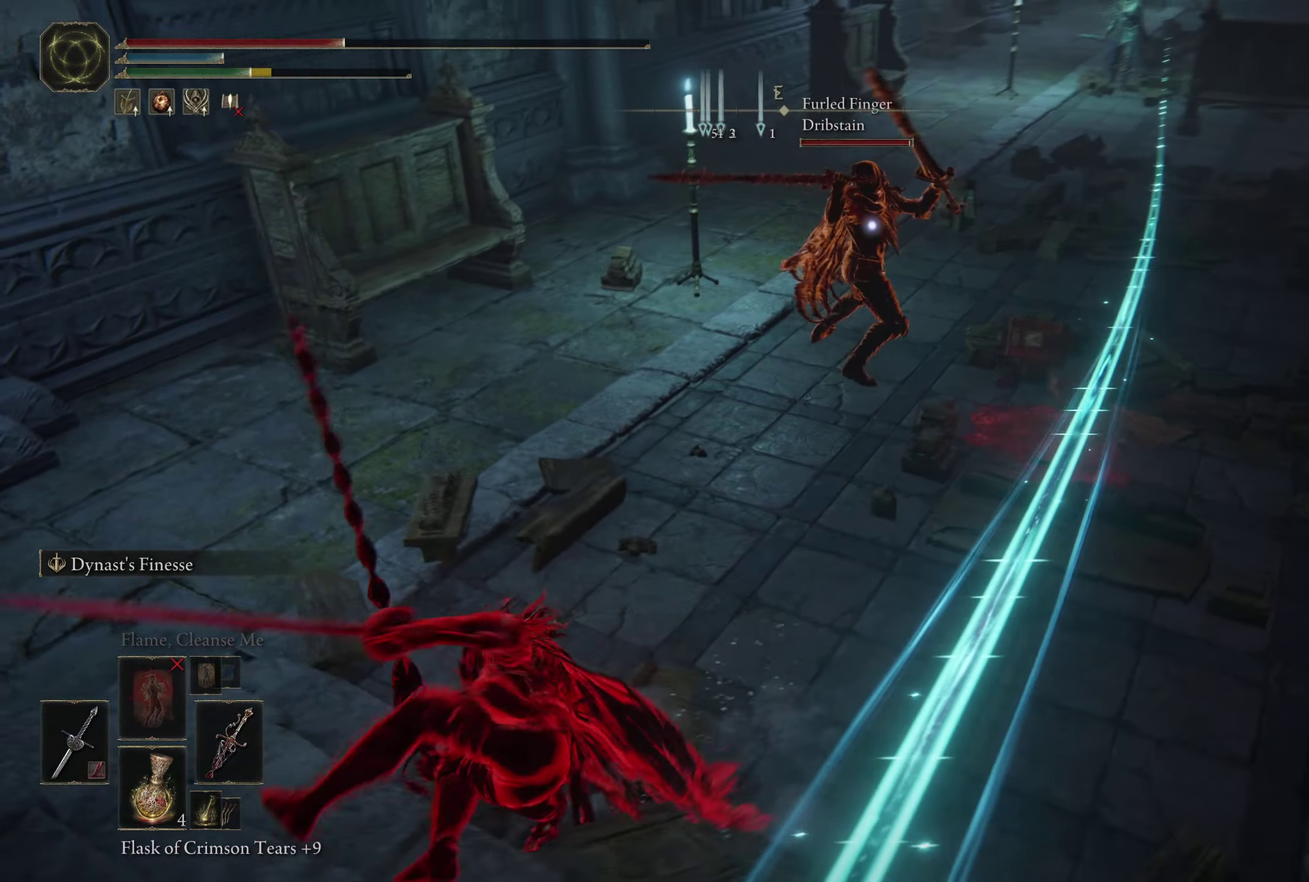
{"dt_ms": 550, "buttons": ["B"], "left_stick": "down", "right_stick": "center", "events": []}
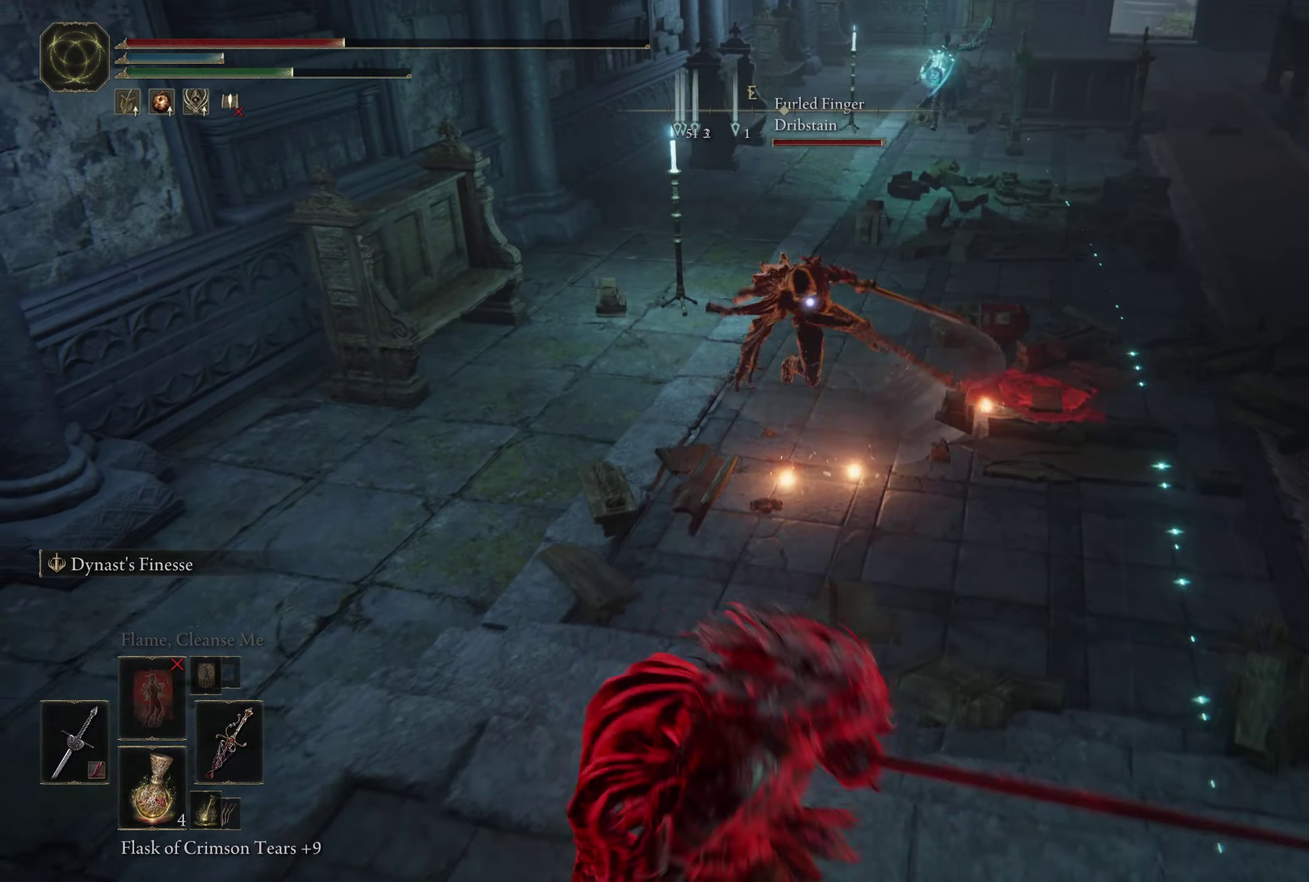
{"dt_ms": 450, "buttons": ["R1"], "left_stick": "down-right", "right_stick": "center", "events": [[67, "left_stick", "down-right"], [100, "B", "up"], [184, "B", "down"], [417, "B", "up"], [434, "R1", "down"]]}
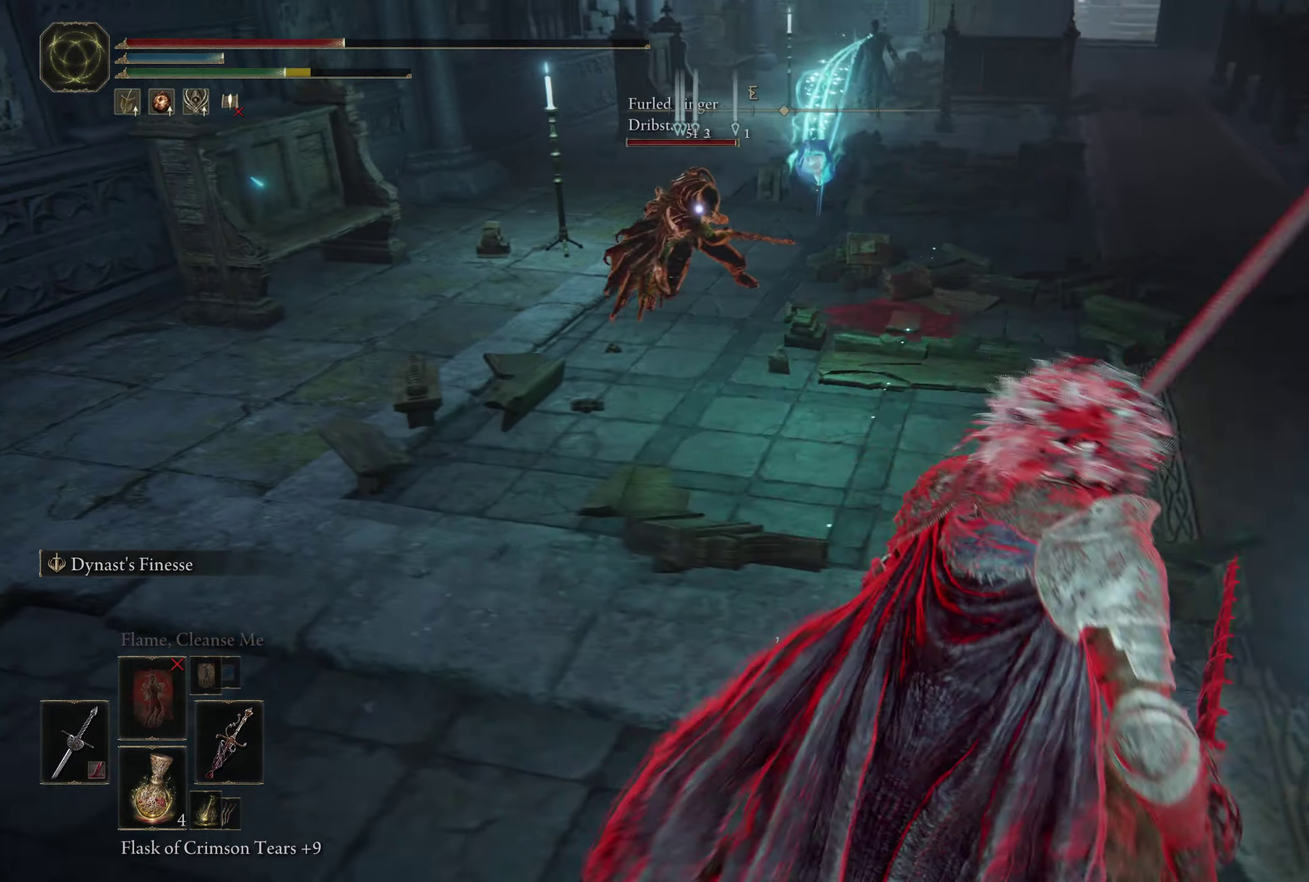
{"dt_ms": 700, "buttons": [], "left_stick": "right", "right_stick": "center", "events": [[34, "R1", "up"], [667, "left_stick", "right"]]}
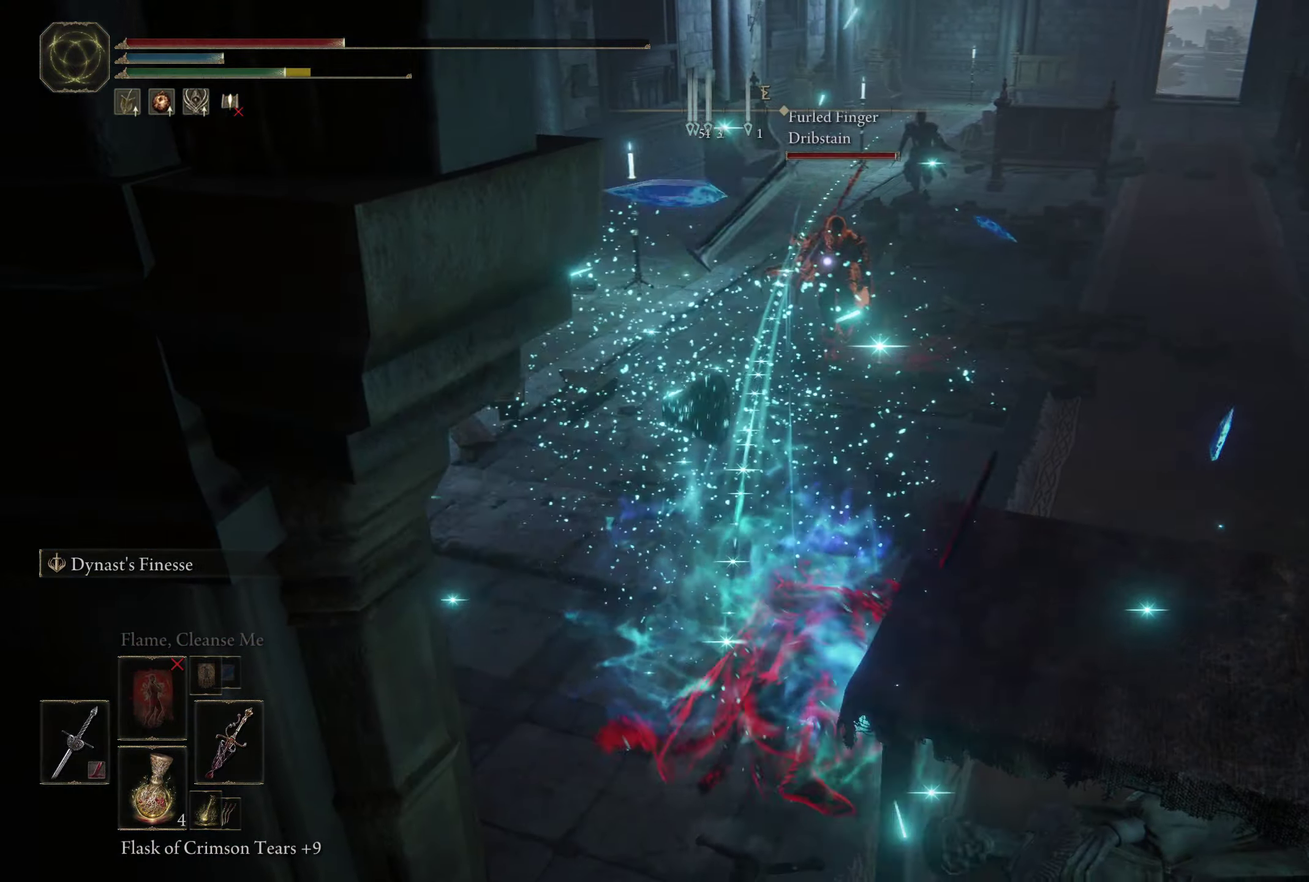
{"dt_ms": 500, "buttons": [], "left_stick": "up-left", "right_stick": "center", "events": [[17, "left_stick", "up-right"], [84, "left_stick", "up"], [134, "left_stick", "up-left"], [300, "left_stick", "left"], [484, "left_stick", "up-left"]]}
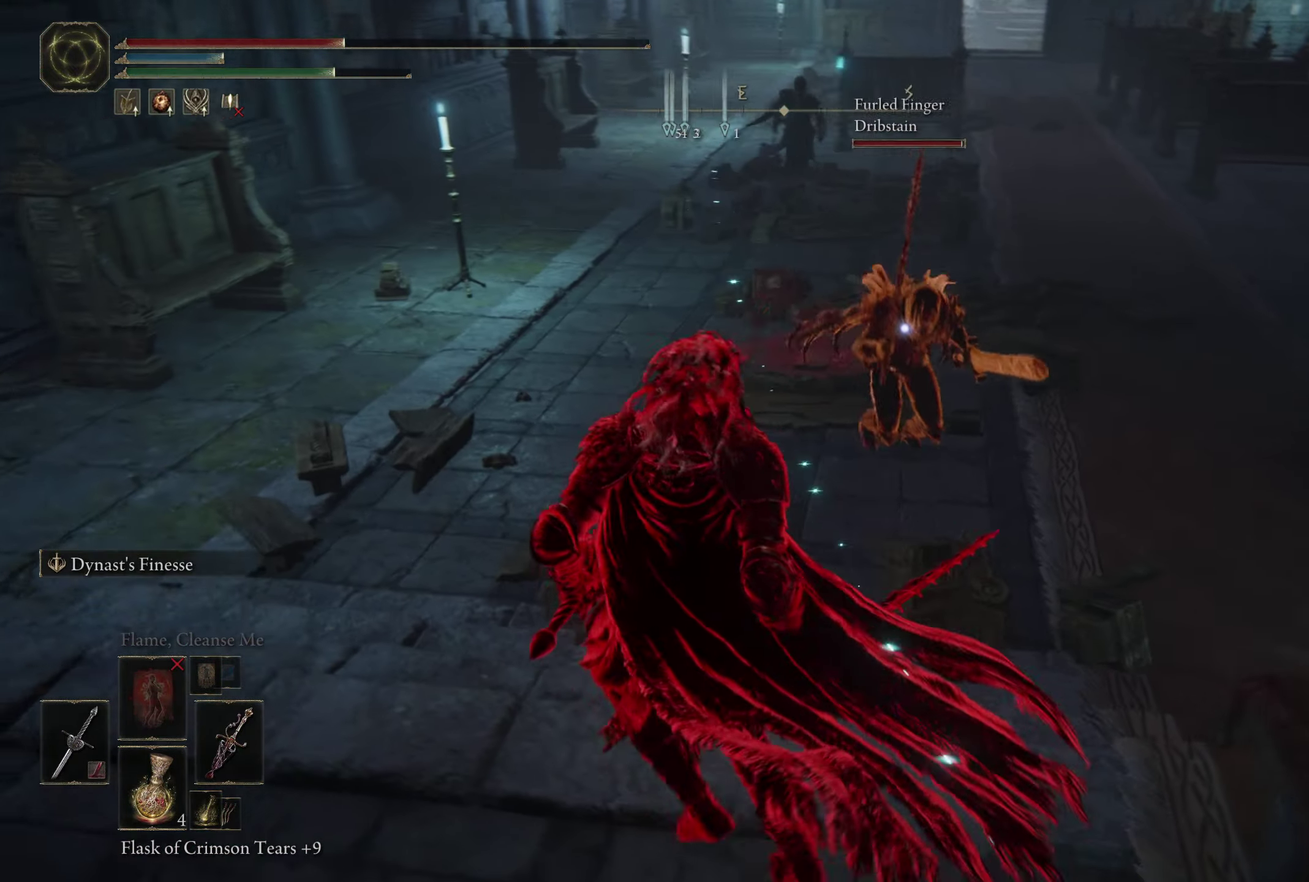
{"dt_ms": 400, "buttons": ["B"], "left_stick": "up-left", "right_stick": "center", "events": [[84, "B", "down"], [267, "B", "up"], [350, "B", "down"]]}